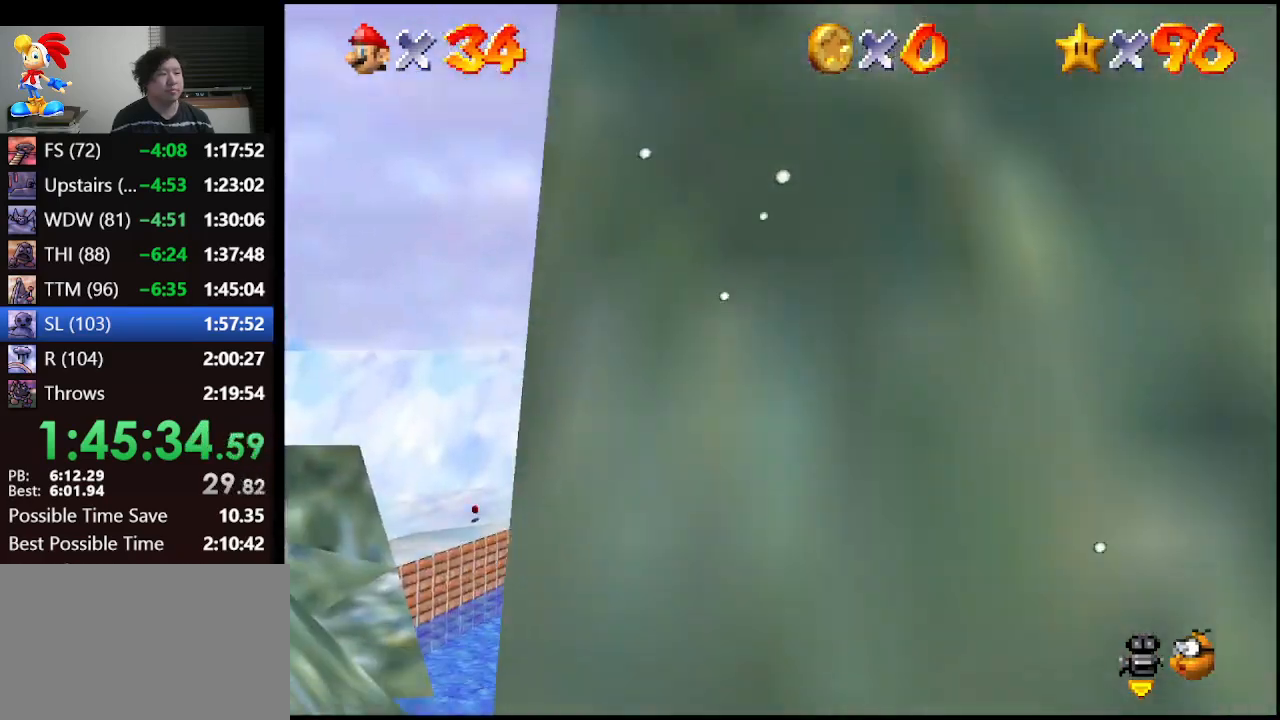
Gameplay with a controller (Nintendo layout); each line is a JSON object with the inputs held at the frame after it. "events" lists button and stick changes between this image and that frame as [ms after this image, input, new state], when the widget could be followed in between. Not read: L1 L3 R3.
{"buttons": [], "left_stick": "center", "events": [[100, "A", "down"], [167, "B", "down"], [267, "A", "up"], [267, "B", "up"], [333, "C_DOWN", "down"], [333, "C_LEFT", "down"], [400, "left_stick", "center"], [467, "C_DOWN", "up"], [467, "C_LEFT", "up"]]}
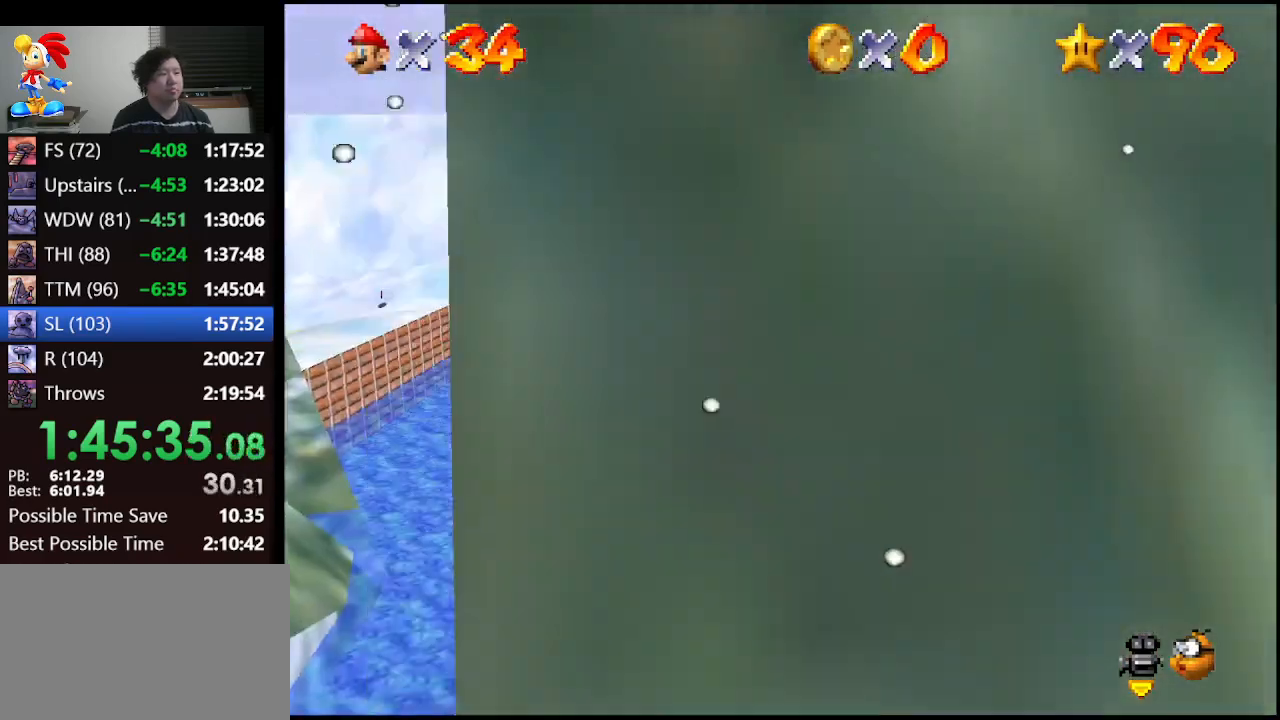
{"buttons": [], "left_stick": "up-left", "events": [[67, "C_DOWN", "down"], [67, "C_LEFT", "down"], [133, "C_DOWN", "up"], [167, "C_LEFT", "up"], [233, "C_LEFT", "down"], [333, "C_LEFT", "up"], [333, "left_stick", "up-left"]]}
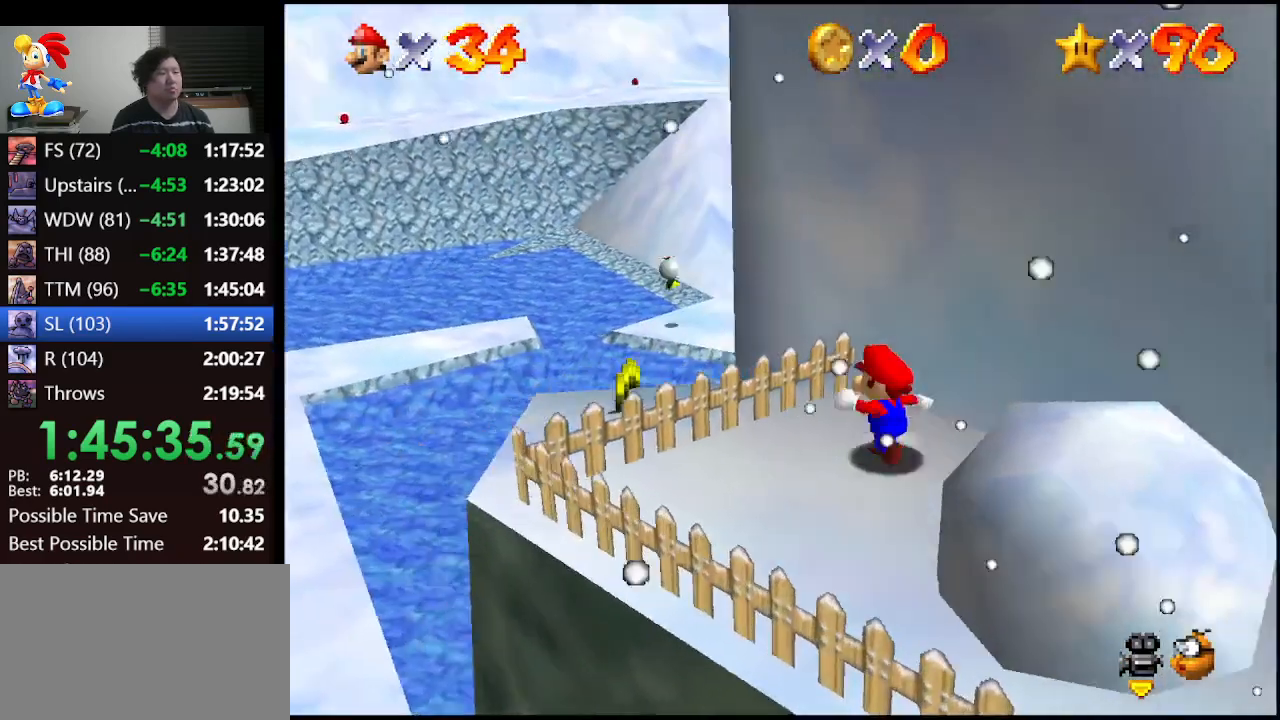
{"buttons": [], "left_stick": "up", "events": [[233, "left_stick", "up"]]}
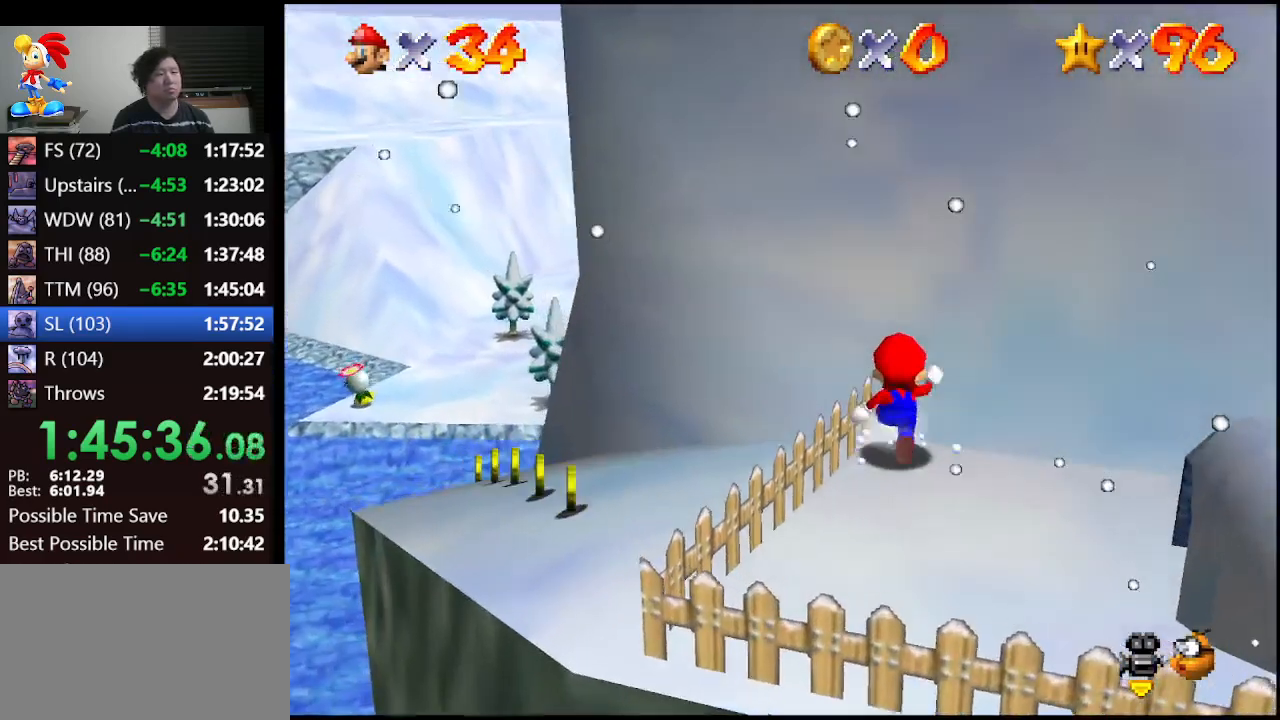
{"buttons": [], "left_stick": "right", "events": [[100, "left_stick", "center"], [467, "left_stick", "right"]]}
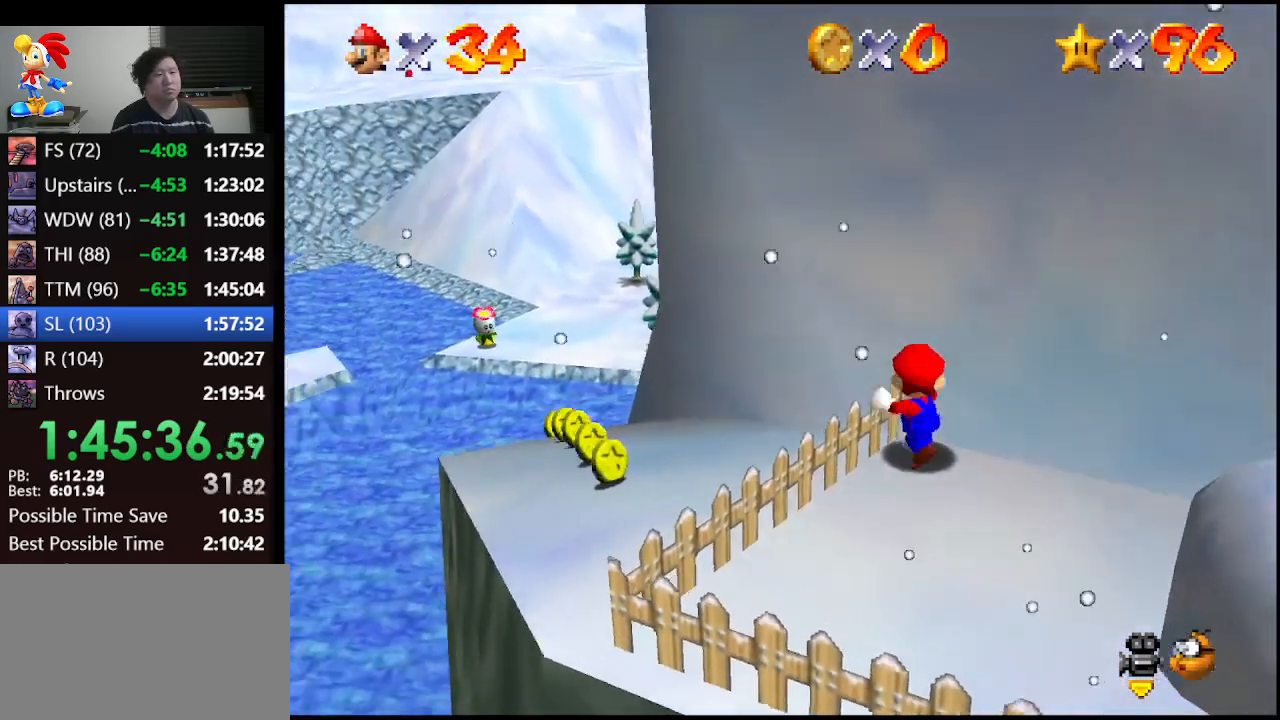
{"buttons": [], "left_stick": "up-right", "events": [[67, "left_stick", "center"], [400, "left_stick", "up-right"]]}
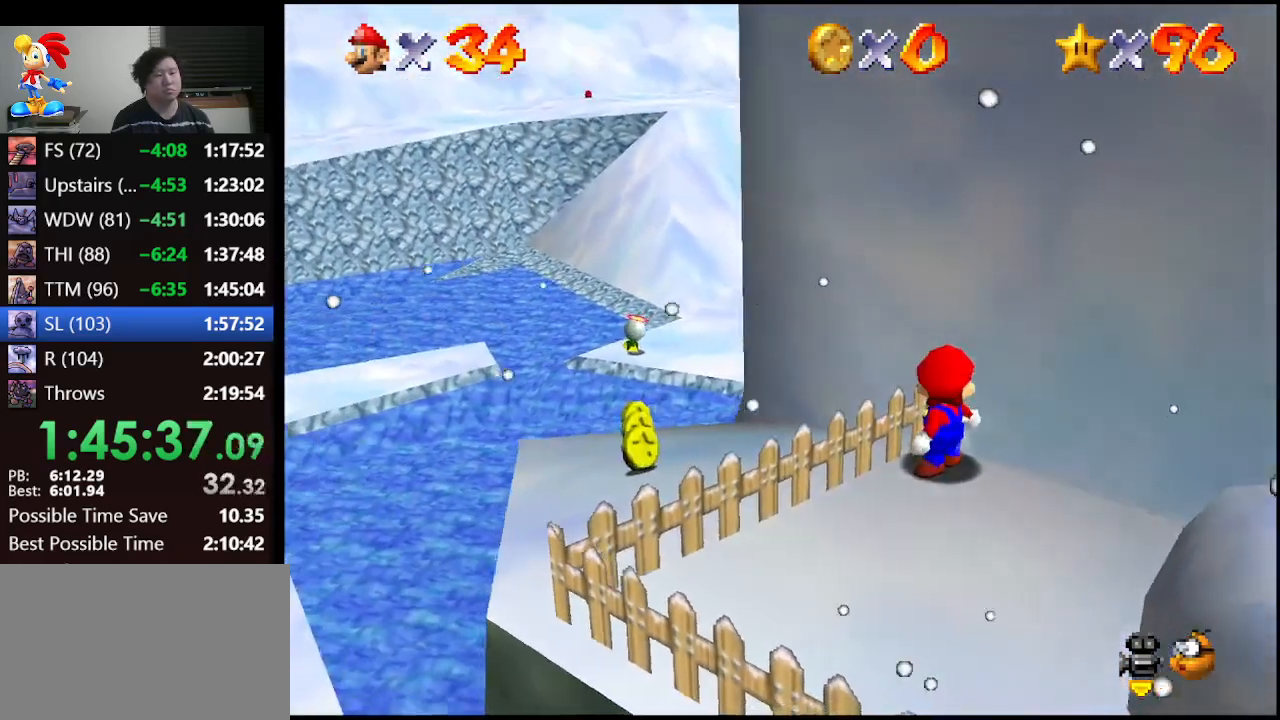
{"buttons": [], "left_stick": "right", "events": [[67, "left_stick", "center"], [267, "left_stick", "right"]]}
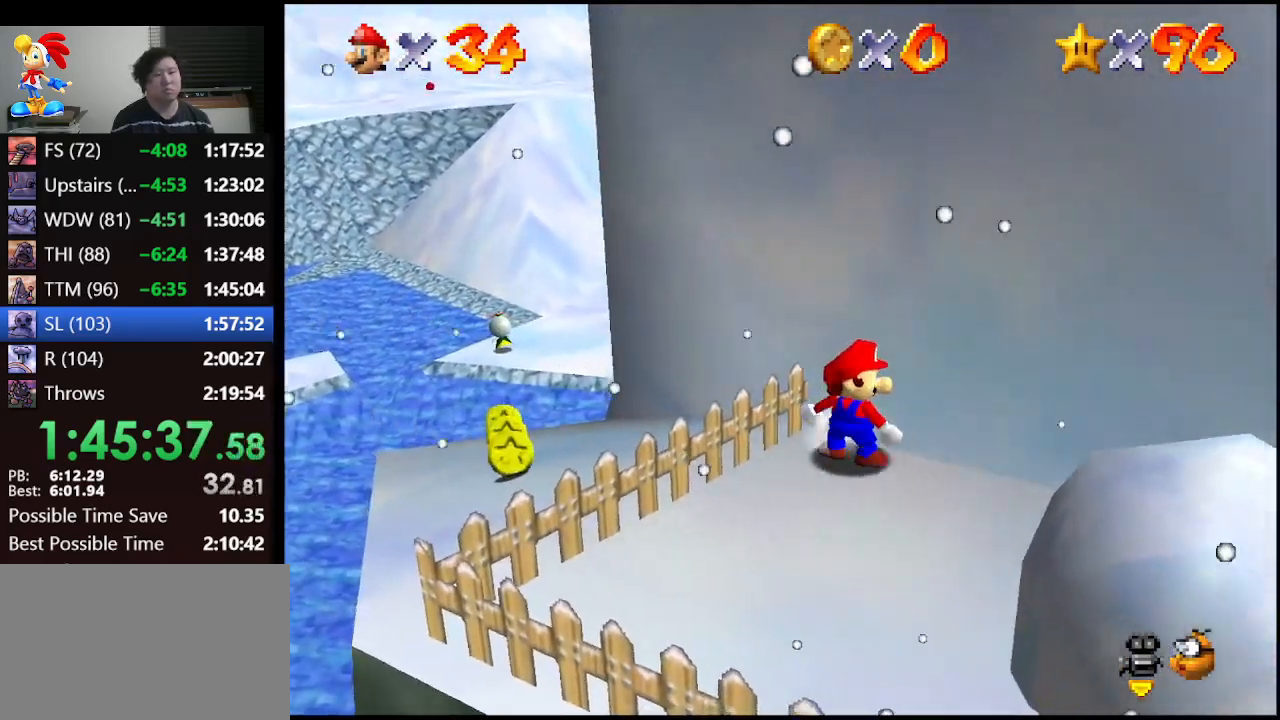
{"buttons": [], "left_stick": "up", "events": [[33, "left_stick", "center"], [500, "left_stick", "up"]]}
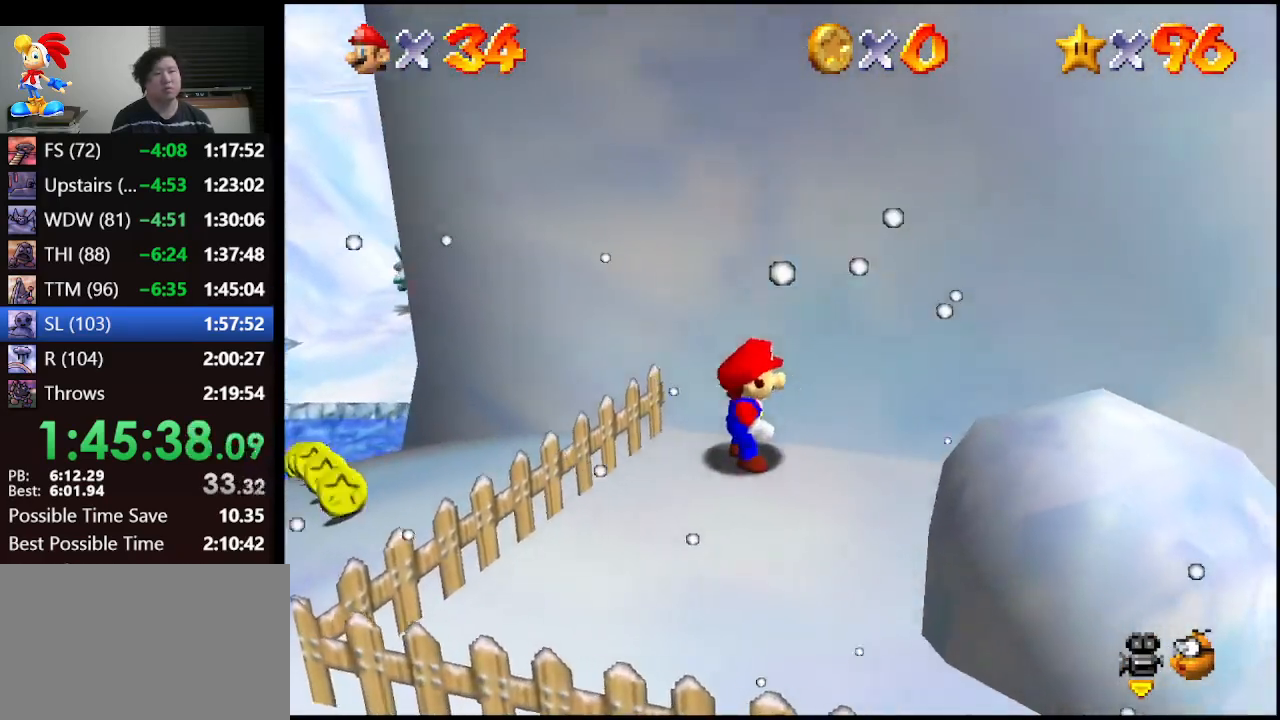
{"buttons": [], "left_stick": "up-left", "events": [[100, "left_stick", "center"], [433, "left_stick", "up-left"]]}
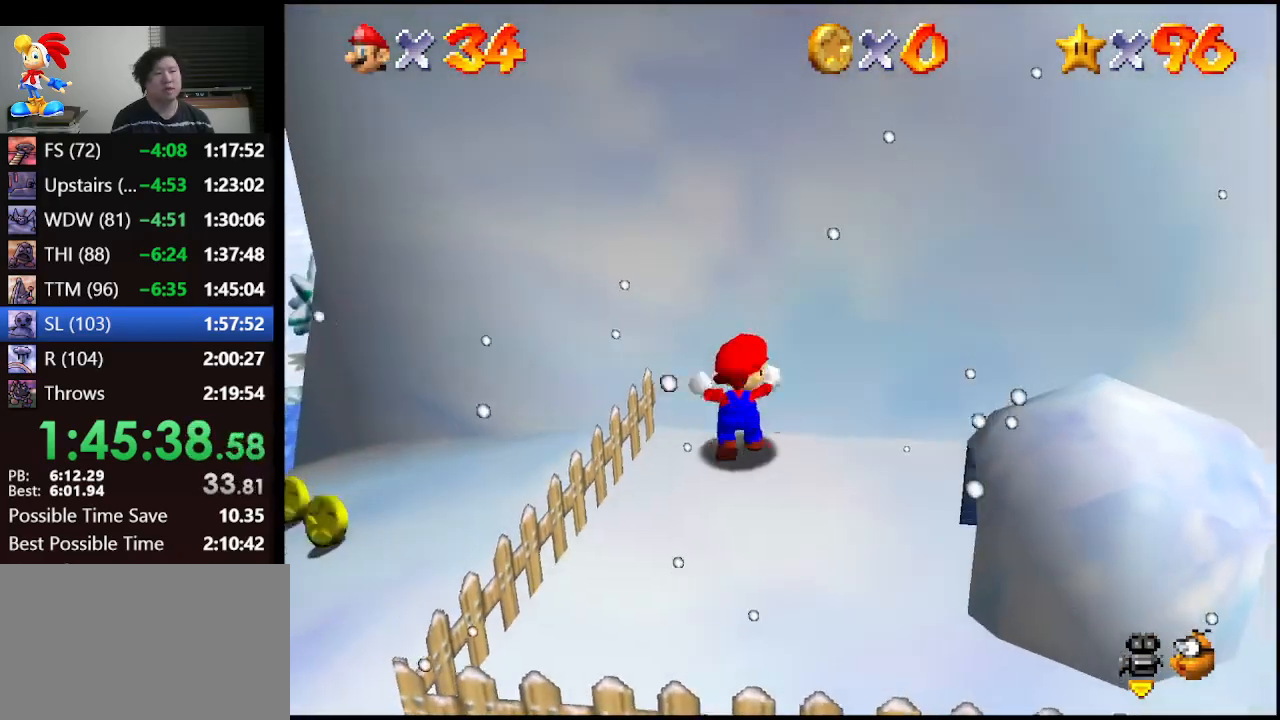
{"buttons": [], "left_stick": "center", "events": [[67, "left_stick", "center"]]}
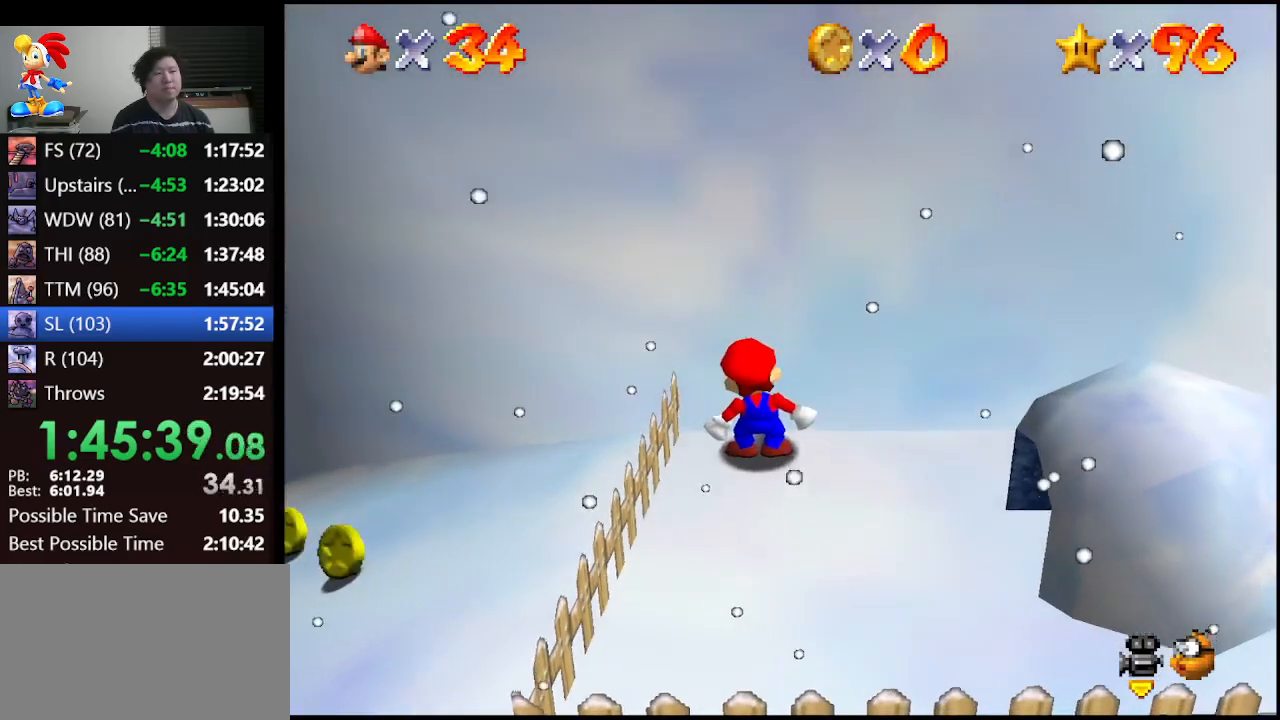
{"buttons": [], "left_stick": "up-right", "events": [[300, "left_stick", "up-left"], [433, "left_stick", "up-right"]]}
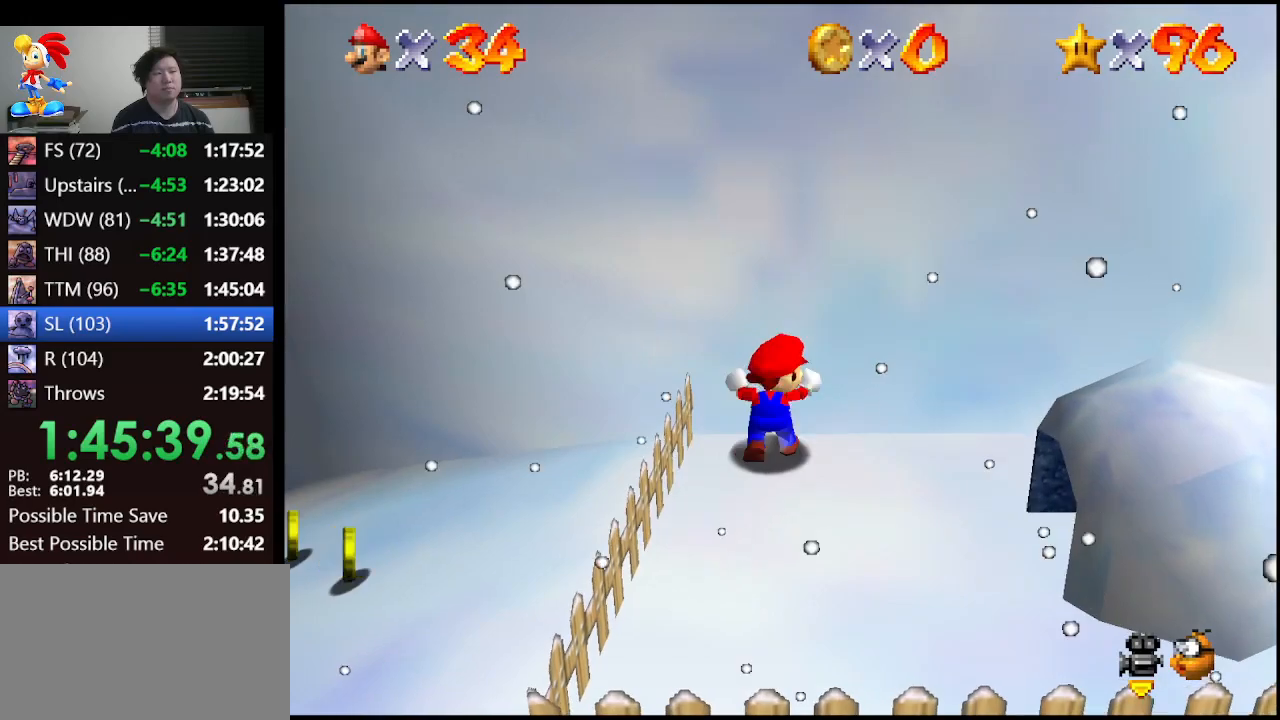
{"buttons": [], "left_stick": "down", "events": [[133, "left_stick", "down-right"], [267, "left_stick", "down"]]}
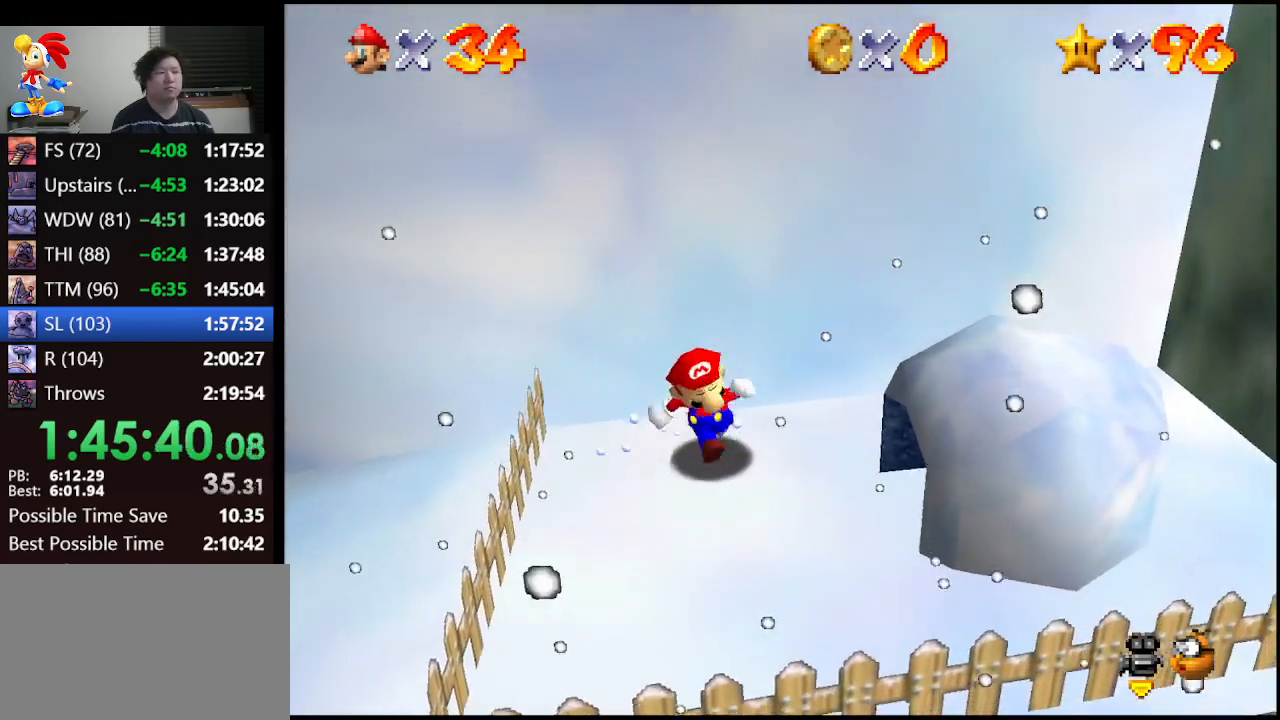
{"buttons": ["A"], "left_stick": "up", "events": [[100, "left_stick", "up"], [500, "A", "down"]]}
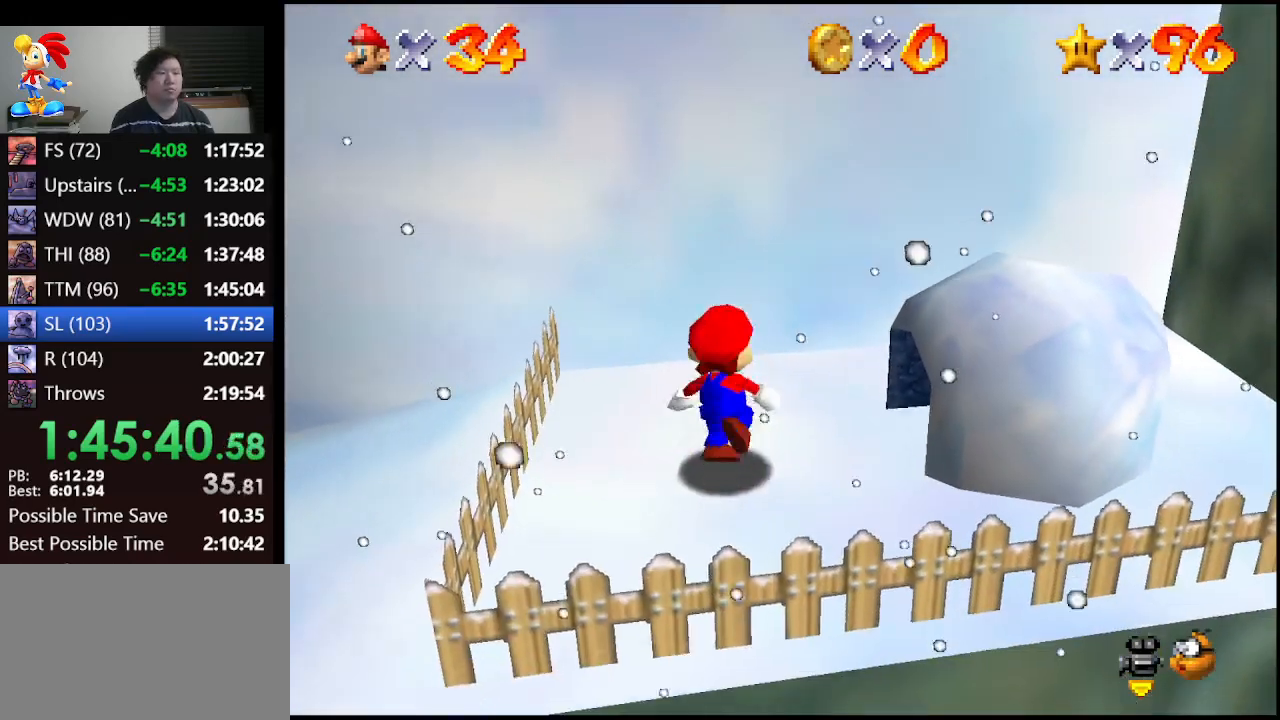
{"buttons": ["A"], "left_stick": "up-right", "events": [[433, "A", "up"], [467, "left_stick", "up-right"], [500, "A", "down"]]}
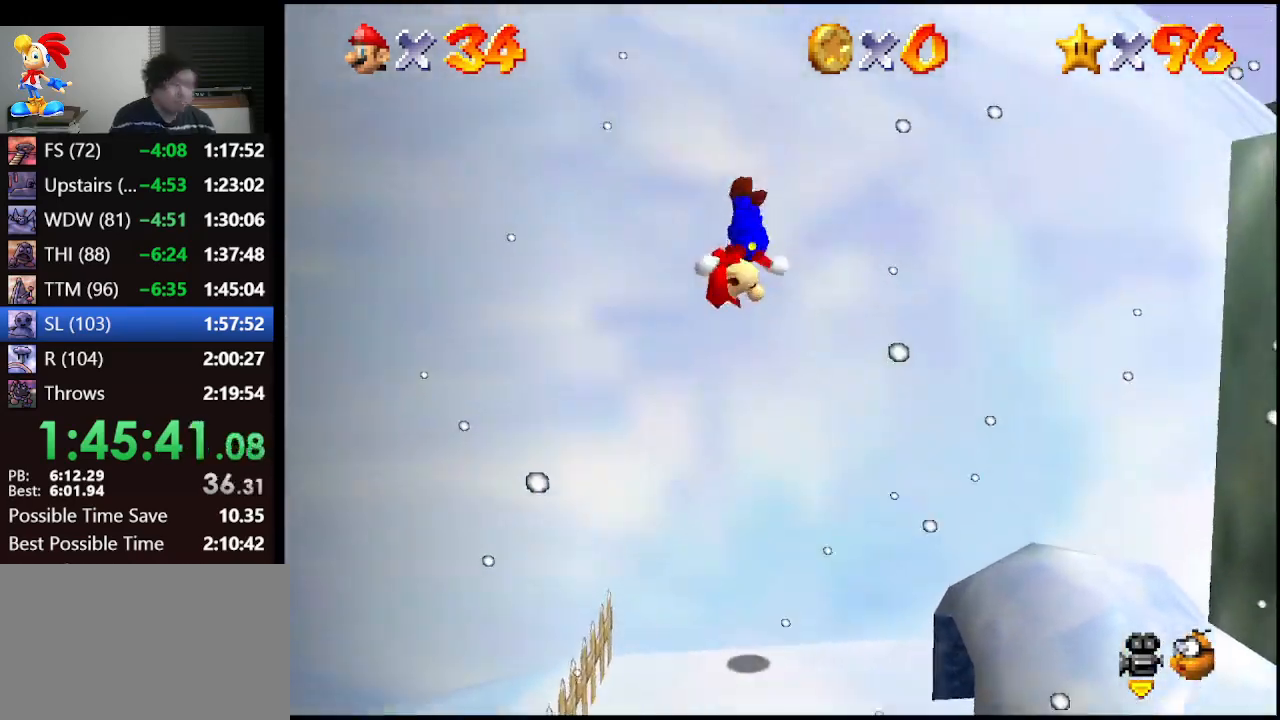
{"buttons": ["A"], "left_stick": "left", "events": [[100, "left_stick", "right"], [400, "A", "up"], [433, "A", "down"], [433, "left_stick", "left"]]}
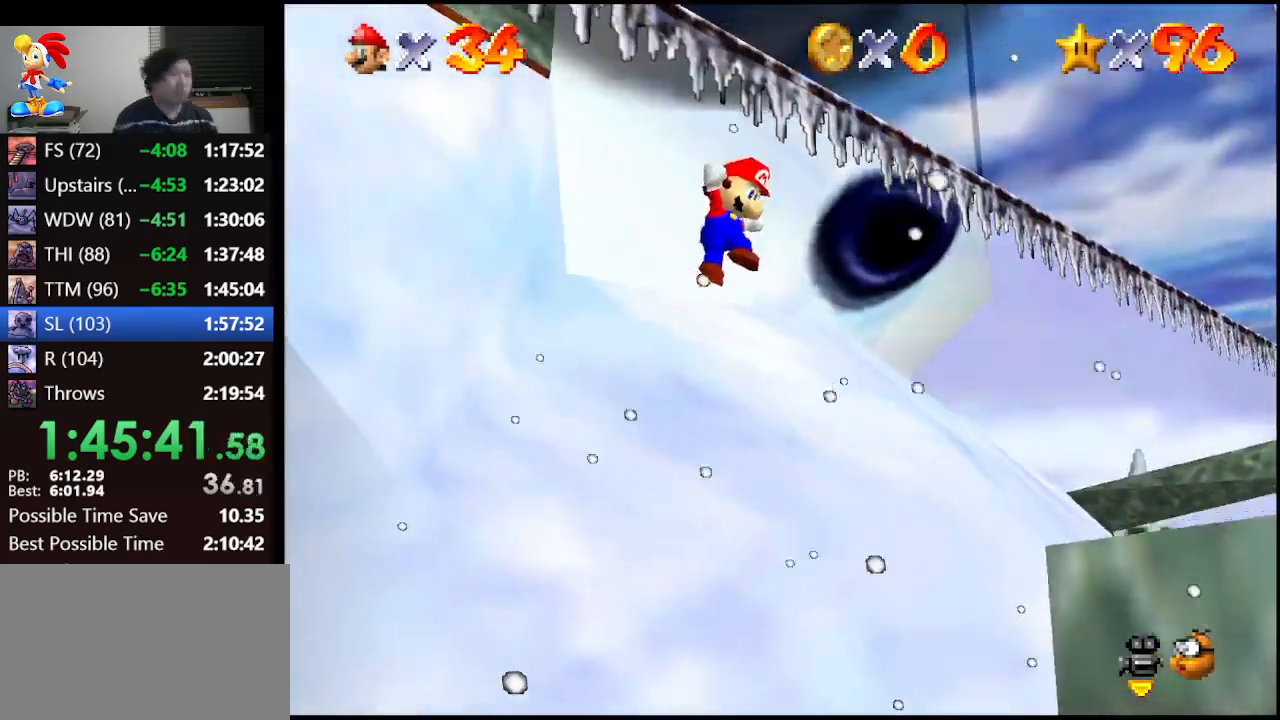
{"buttons": ["A"], "left_stick": "left", "events": []}
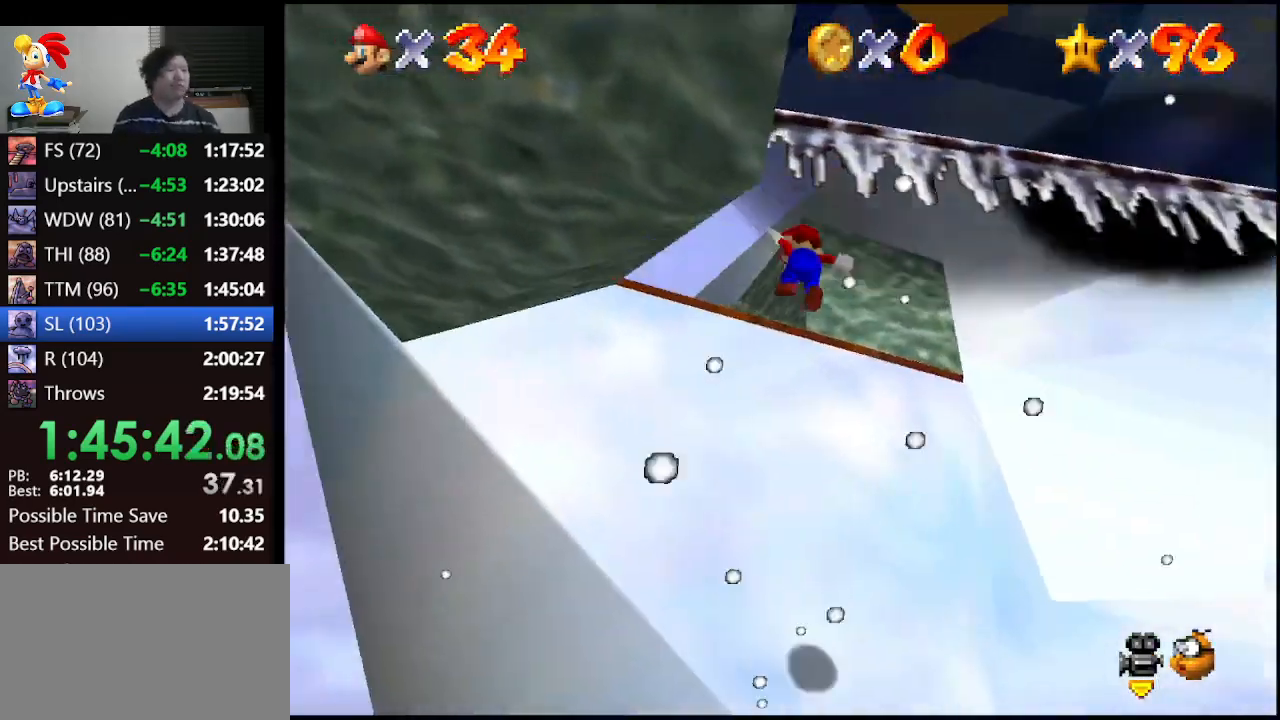
{"buttons": ["A"], "left_stick": "center", "events": [[133, "left_stick", "down-right"], [233, "A", "up"], [233, "left_stick", "right"], [433, "A", "down"], [500, "left_stick", "center"]]}
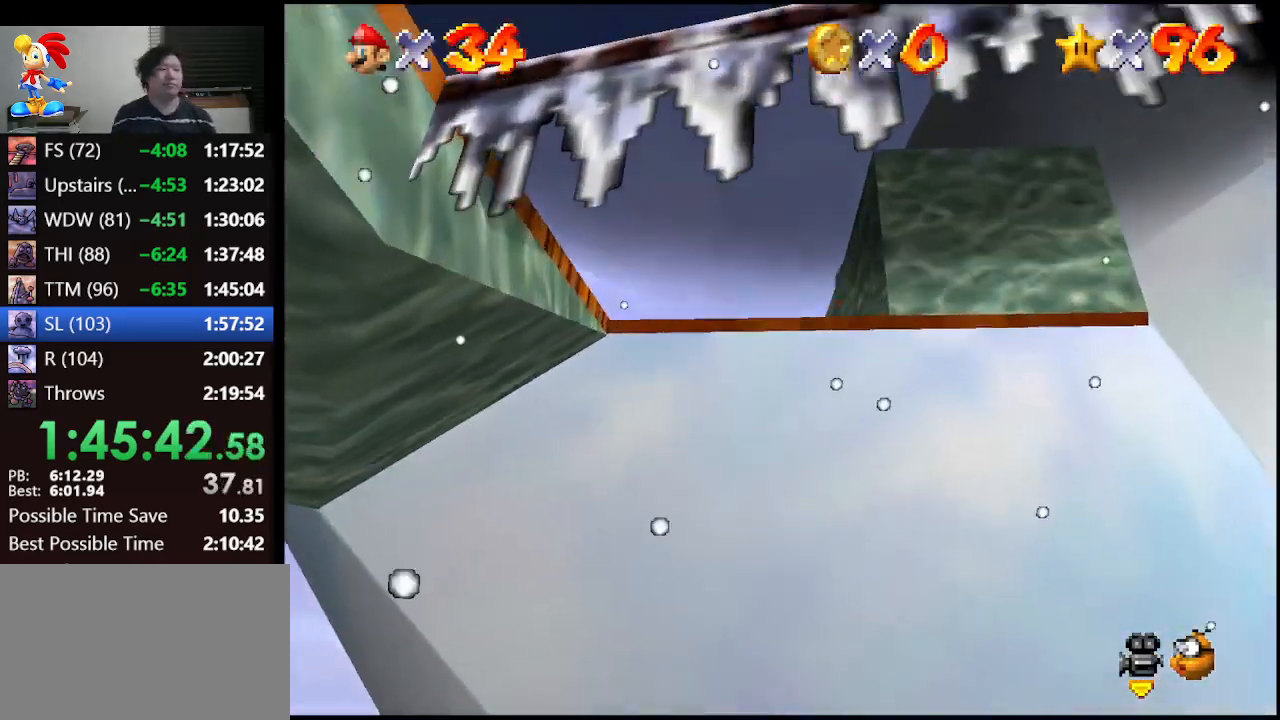
{"buttons": [], "left_stick": "right", "events": [[133, "A", "up"], [333, "left_stick", "right"]]}
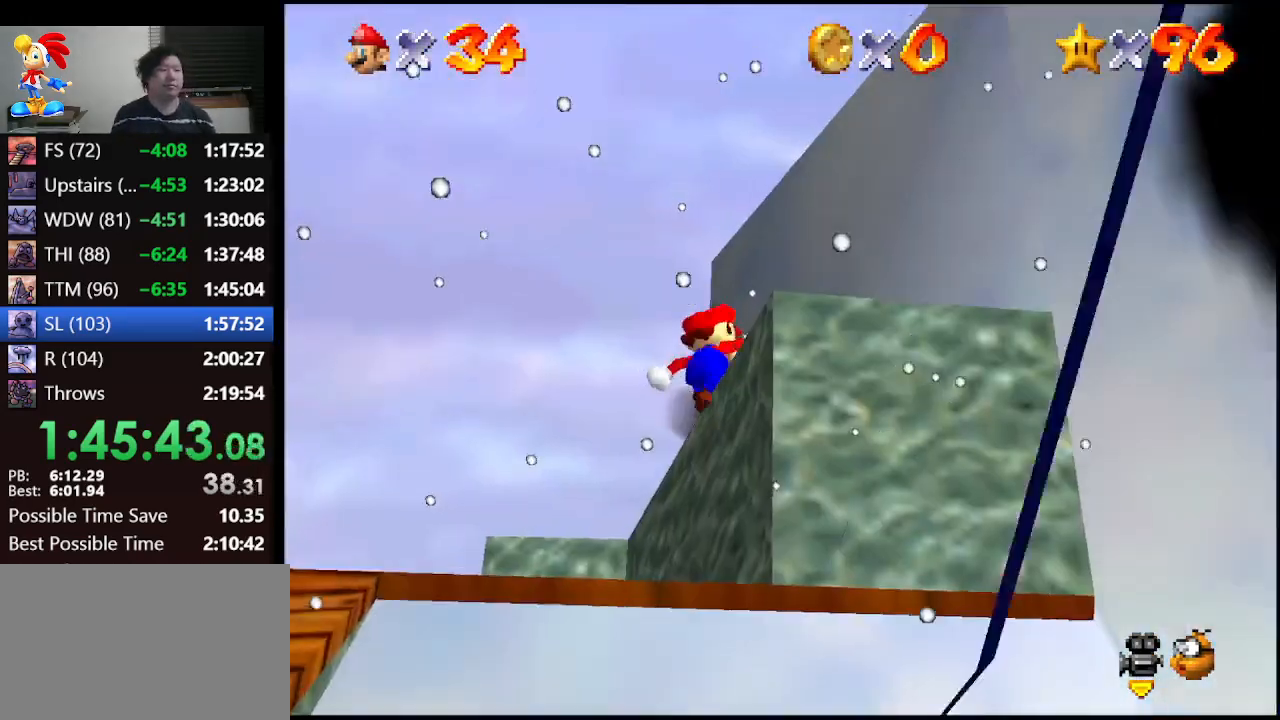
{"buttons": [], "left_stick": "right", "events": [[33, "left_stick", "down-right"], [233, "left_stick", "right"]]}
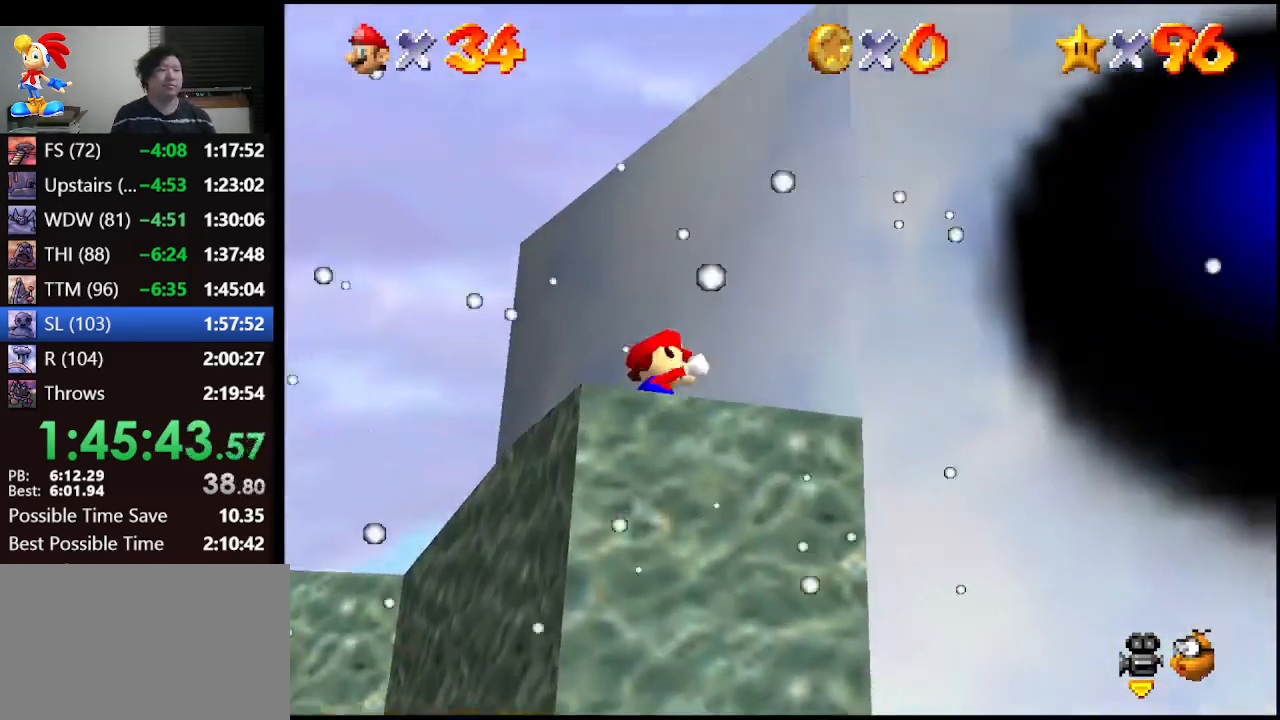
{"buttons": [], "left_stick": "right", "events": [[233, "A", "down"], [333, "A", "up"]]}
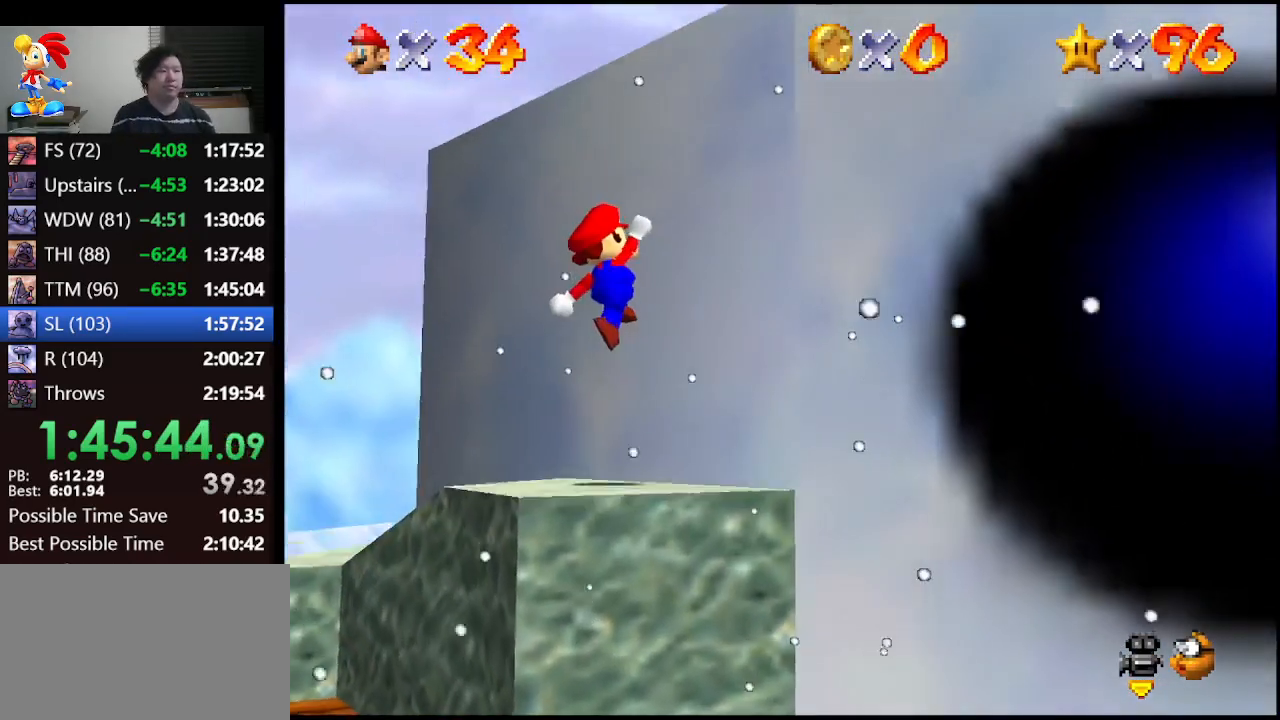
{"buttons": ["A"], "left_stick": "right", "events": [[300, "A", "down"]]}
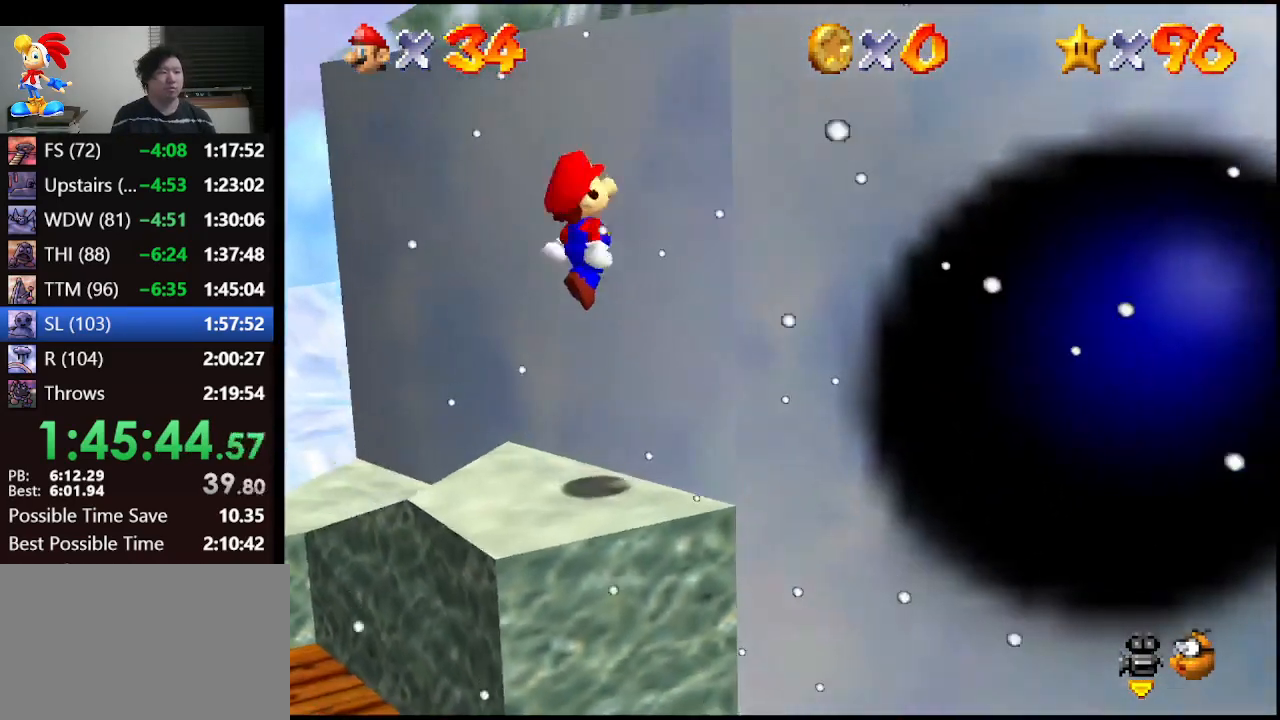
{"buttons": ["A"], "left_stick": "right", "events": [[367, "A", "up"], [467, "A", "down"]]}
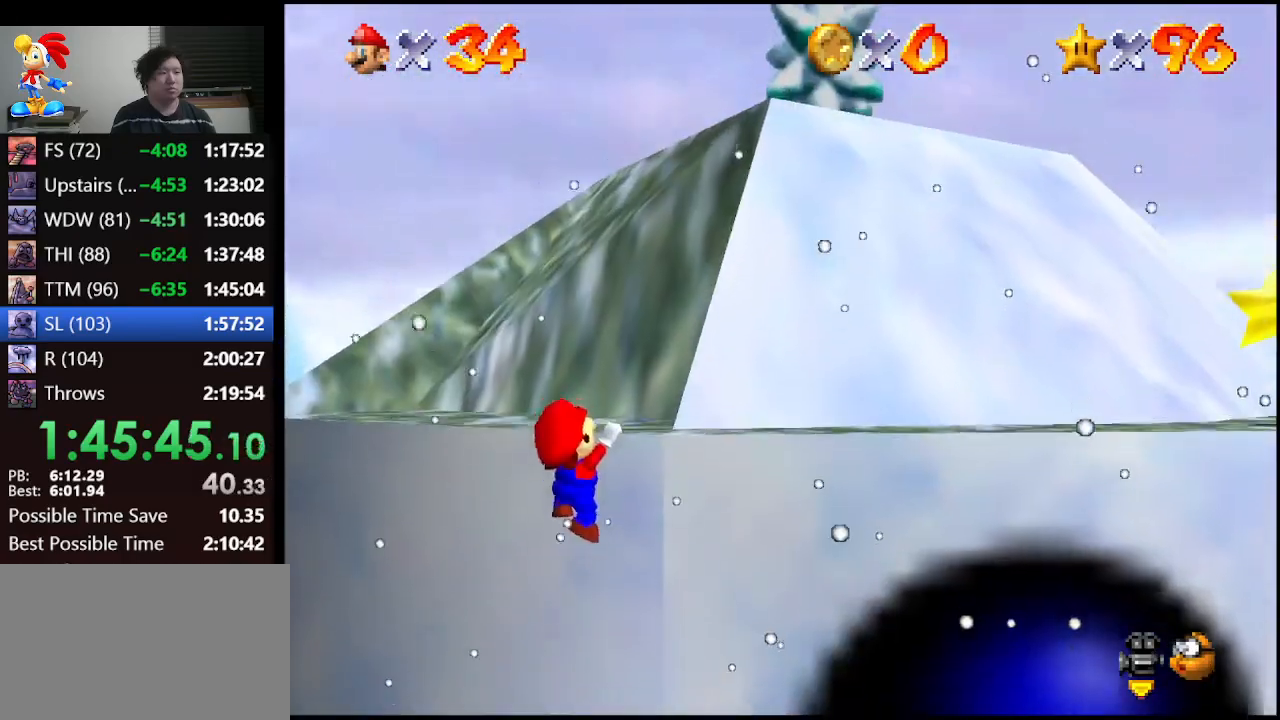
{"buttons": [], "left_stick": "right", "events": [[67, "left_stick", "center"], [100, "A", "up"], [167, "left_stick", "right"]]}
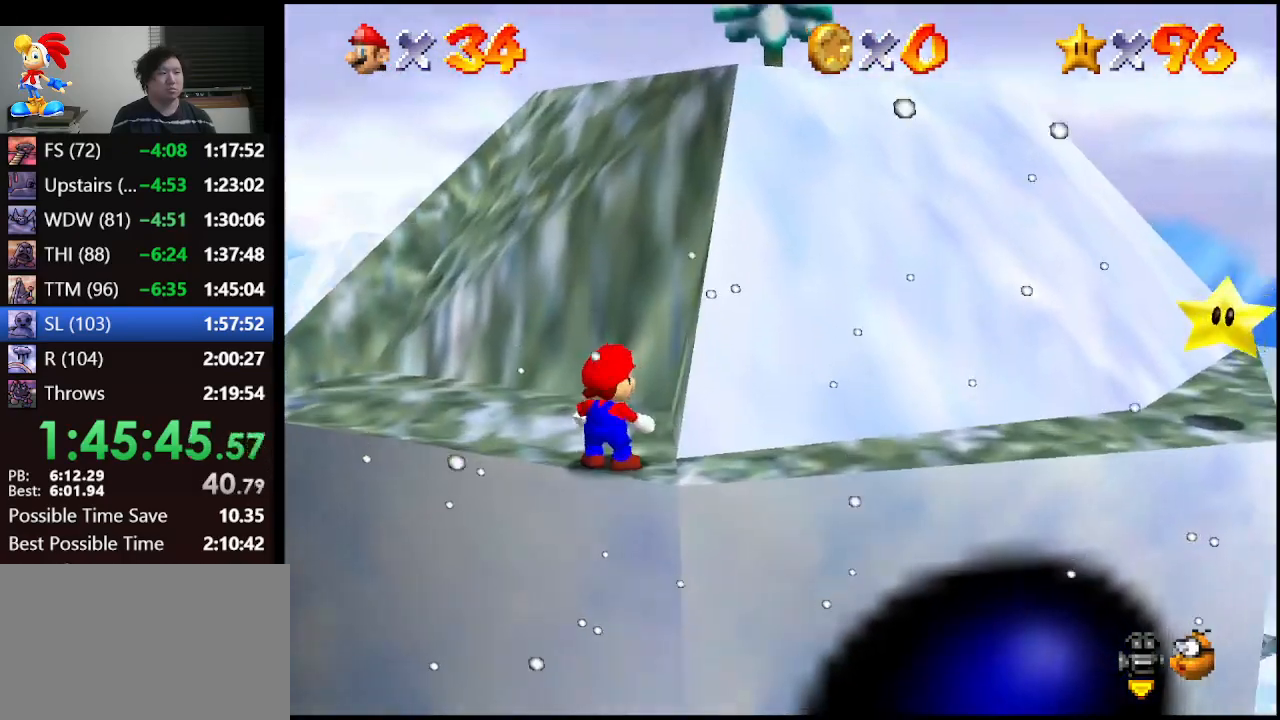
{"buttons": ["A"], "left_stick": "up-right", "events": [[200, "A", "down"], [500, "left_stick", "up-right"]]}
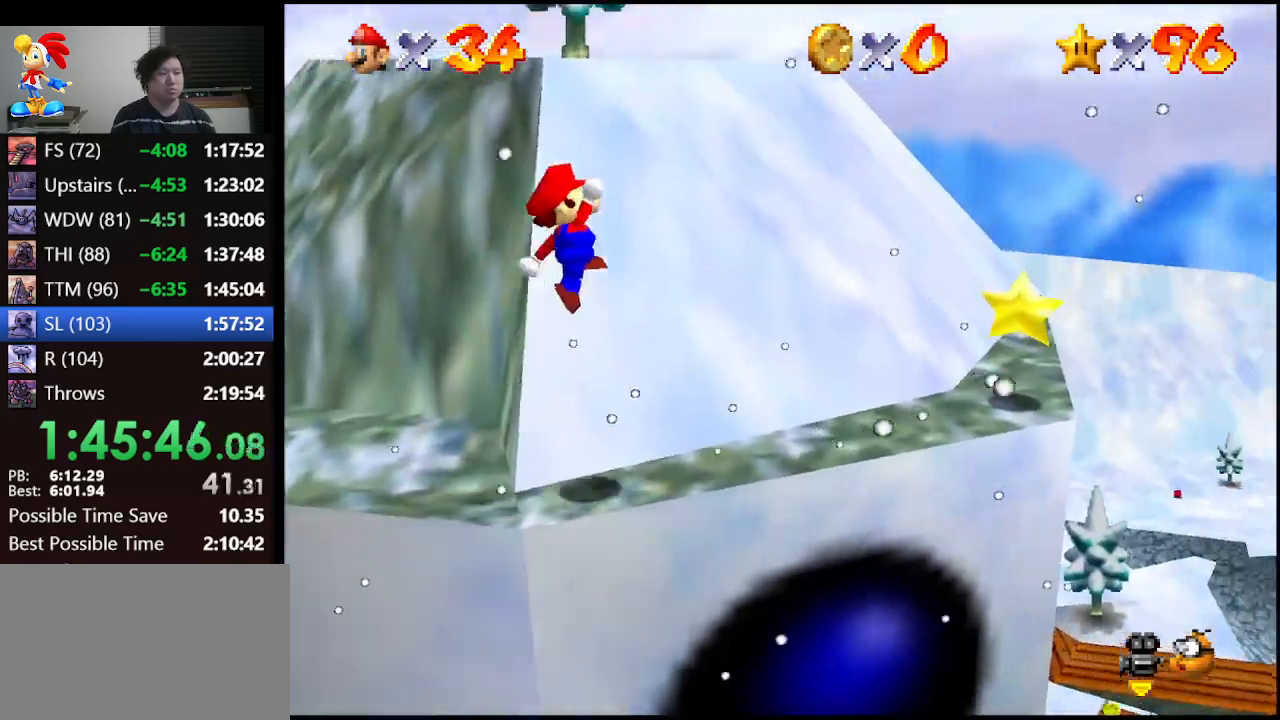
{"buttons": [], "left_stick": "up-right", "events": [[167, "A", "up"], [300, "B", "down"], [433, "B", "up"]]}
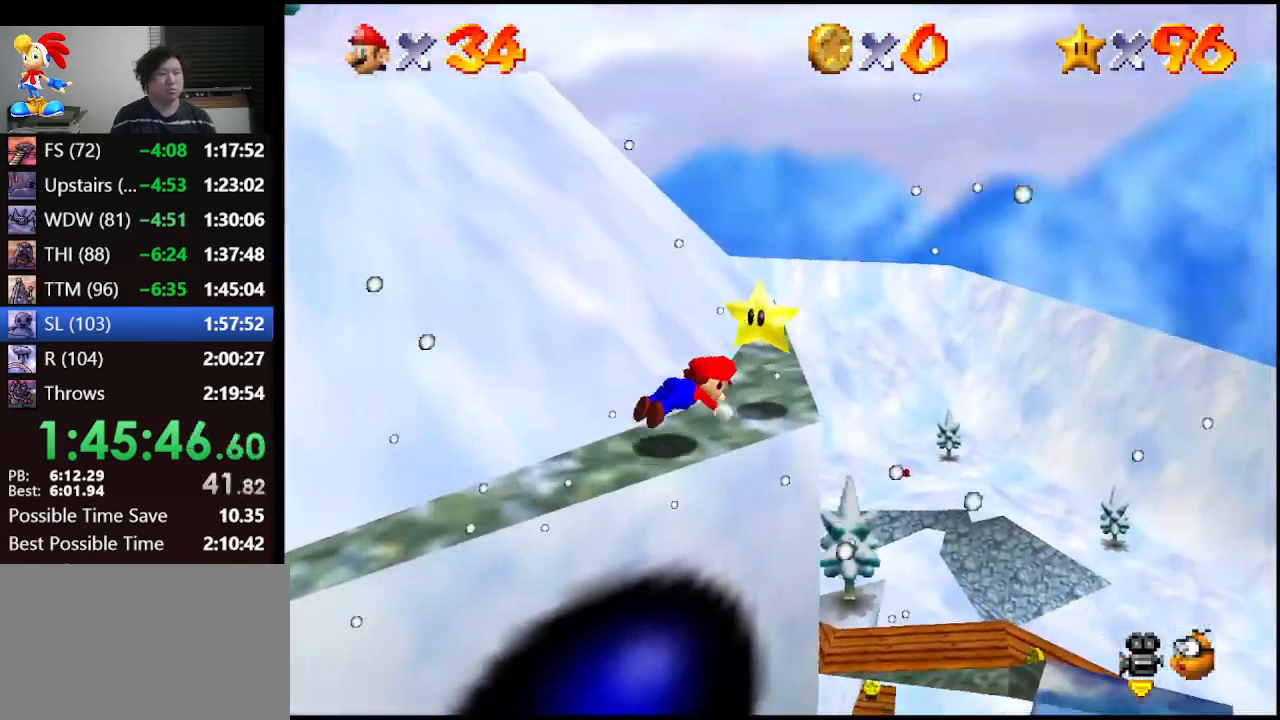
{"buttons": ["A", "B"], "left_stick": "center", "events": [[67, "A", "down"], [100, "B", "down"], [100, "left_stick", "left"], [200, "A", "up"], [200, "B", "up"], [267, "A", "down"], [267, "B", "down"], [367, "A", "up"], [367, "B", "up"], [467, "A", "down"], [500, "B", "down"], [500, "left_stick", "center"]]}
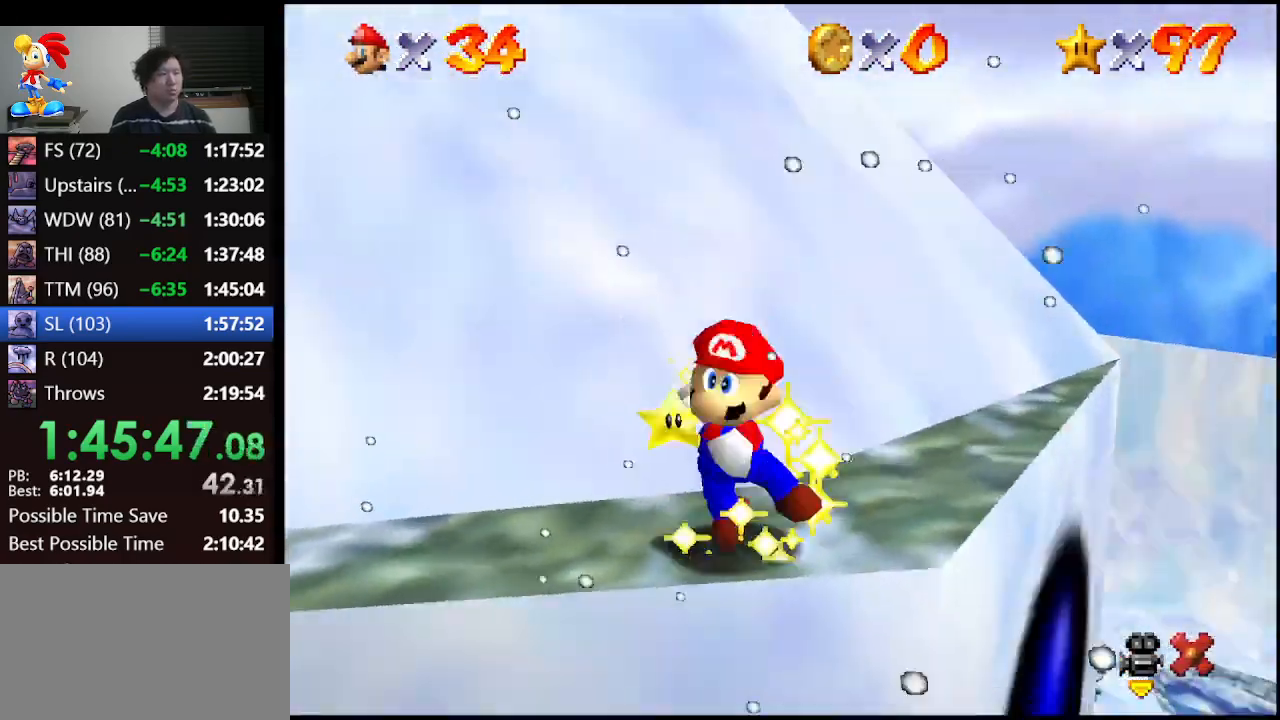
{"buttons": [], "left_stick": "center", "events": [[33, "B", "up"], [67, "A", "up"], [167, "A", "down"], [167, "B", "down"], [233, "A", "up"], [233, "B", "up"], [333, "A", "down"], [433, "B", "down"], [467, "A", "up"], [467, "B", "up"]]}